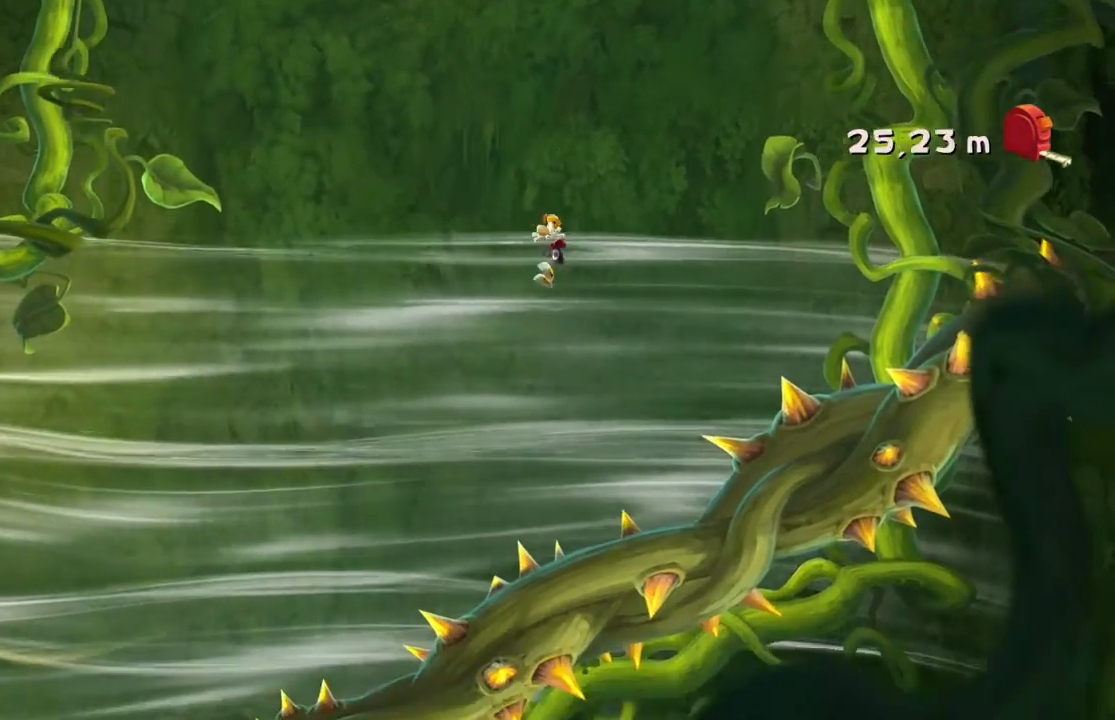
Gameplay with a controller (Xbox layout); each line is a JSON object with the inputs held at the frame after it. "events" lists button and stick changes between this image and that frame as [ms after this image, input, new state], when the widget could be followed in between. Not read: L3 R3 right_stick.
{"buttons": [], "left_stick": "left", "events": [[67, "SELECT", "down"], [100, "A", "up"], [234, "SELECT", "up"], [267, "DPAD_LEFT", "down"], [367, "DPAD_LEFT", "up"], [367, "SELECT", "down"], [400, "A", "down"], [400, "DPAD_RIGHT", "down"], [467, "DPAD_RIGHT", "up"], [467, "SELECT", "up"], [501, "A", "up"], [501, "left_stick", "left"]]}
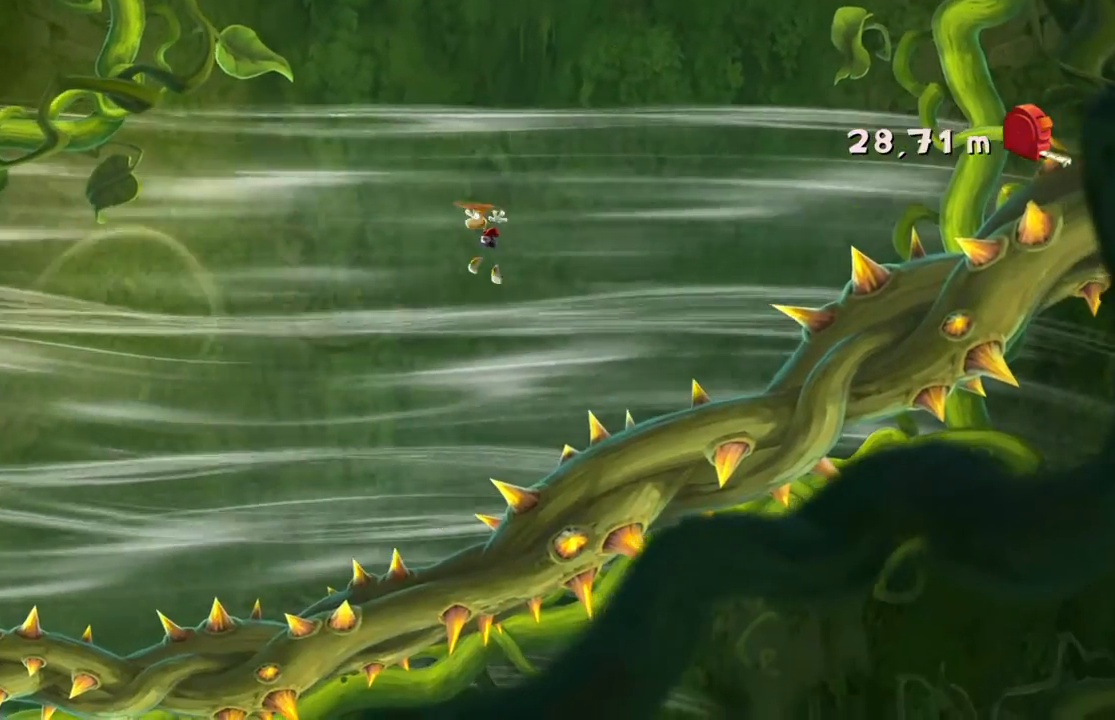
{"buttons": [], "left_stick": "left"}
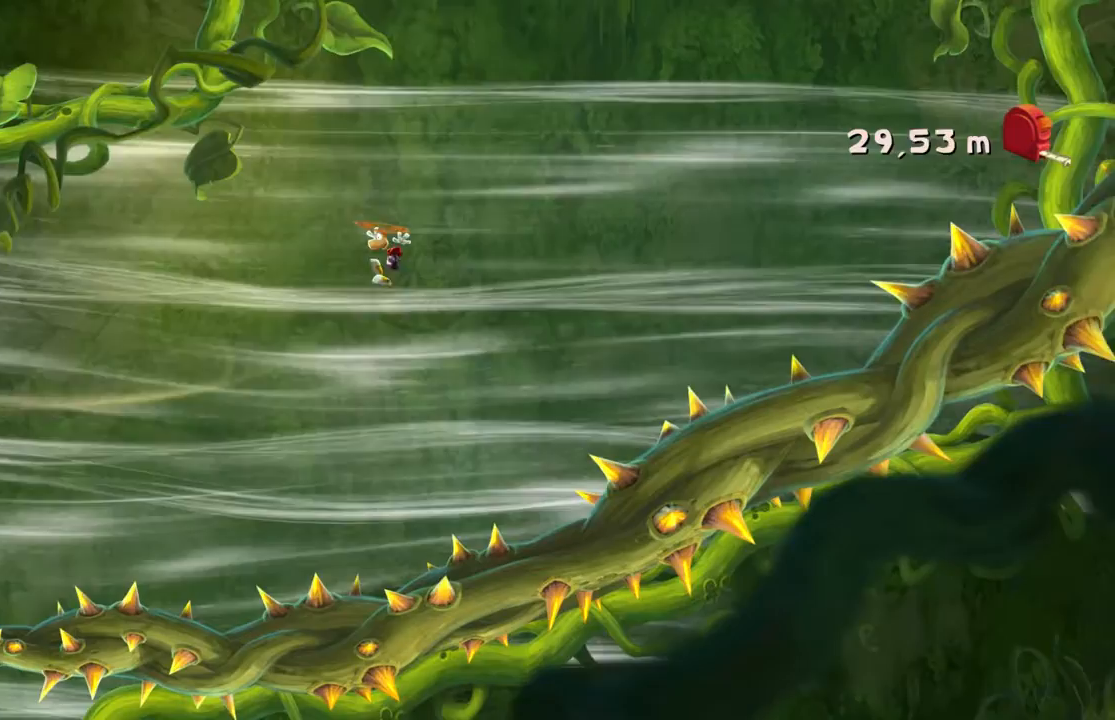
{"buttons": ["A", "SELECT"], "left_stick": "left", "events": [[167, "A", "down"], [167, "DPAD_DOWN", "down"], [234, "DPAD_DOWN", "up"], [234, "left_stick", "up-left"], [300, "SELECT", "down"], [400, "left_stick", "left"], [434, "SELECT", "up"], [467, "SELECT", "down"]]}
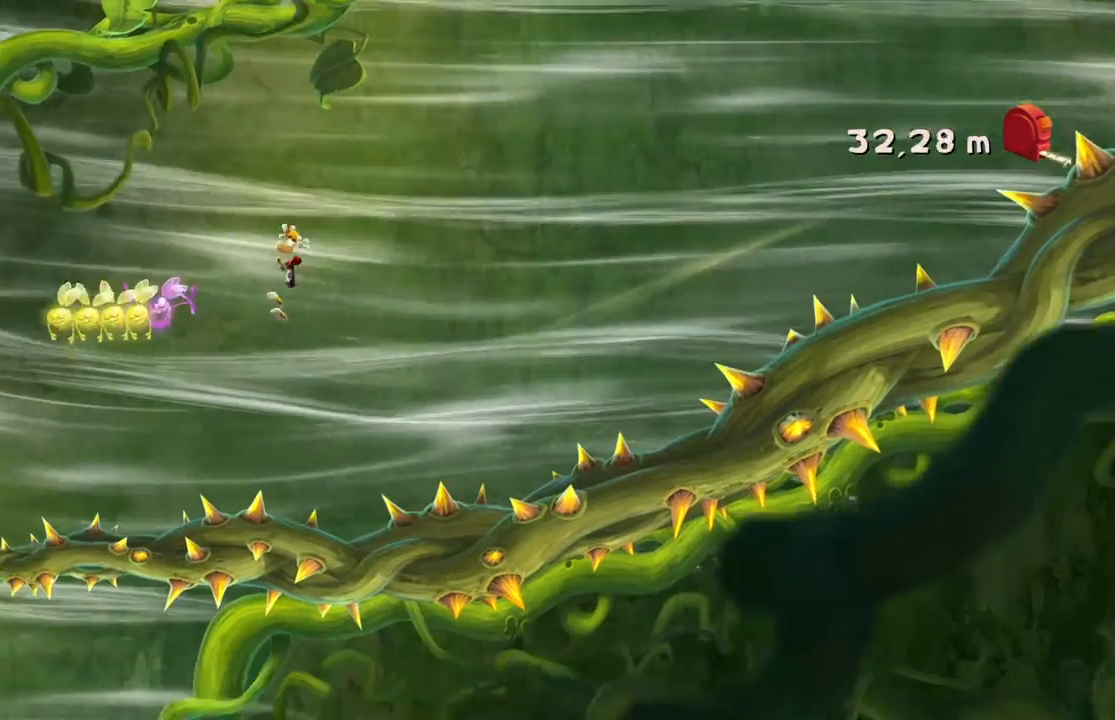
{"buttons": ["A", "SELECT"], "left_stick": "left", "events": [[267, "A", "up"], [334, "A", "down"]]}
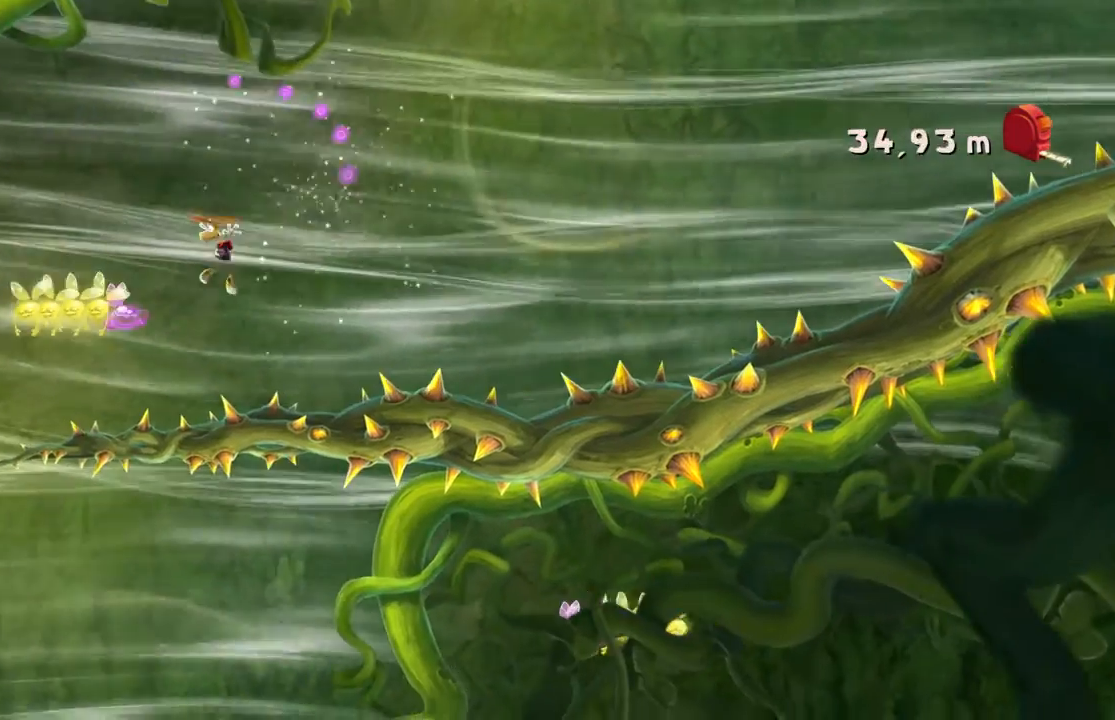
{"buttons": [], "left_stick": "left", "events": [[334, "A", "up"], [467, "SELECT", "up"]]}
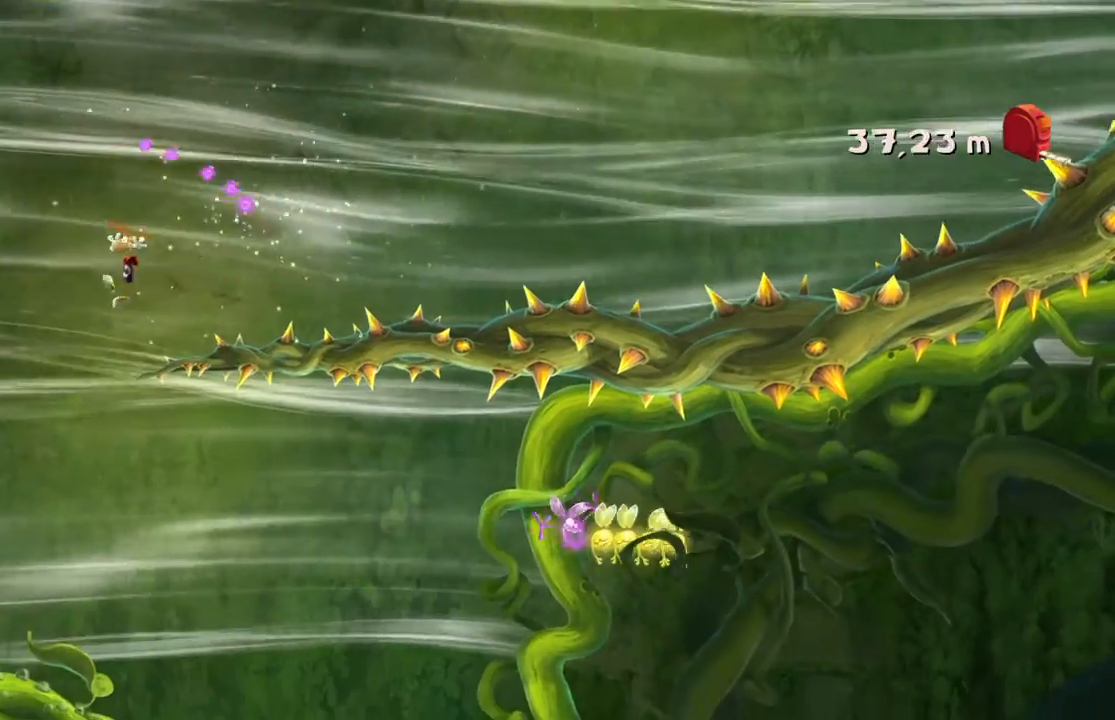
{"buttons": ["A"], "left_stick": "right", "events": [[34, "SELECT", "down"], [100, "SELECT", "up"], [134, "R1", "down"], [167, "left_stick", "center"], [200, "A", "down"], [200, "R1", "up"], [234, "left_stick", "right"]]}
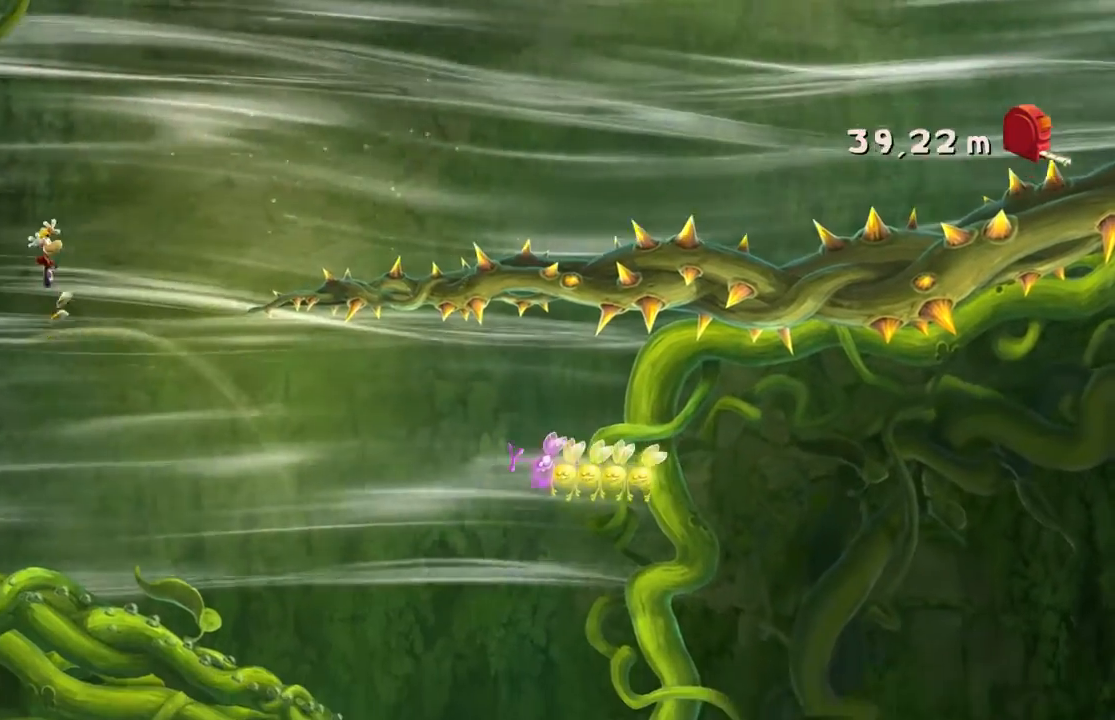
{"buttons": [], "left_stick": "right", "events": [[166, "A", "up"]]}
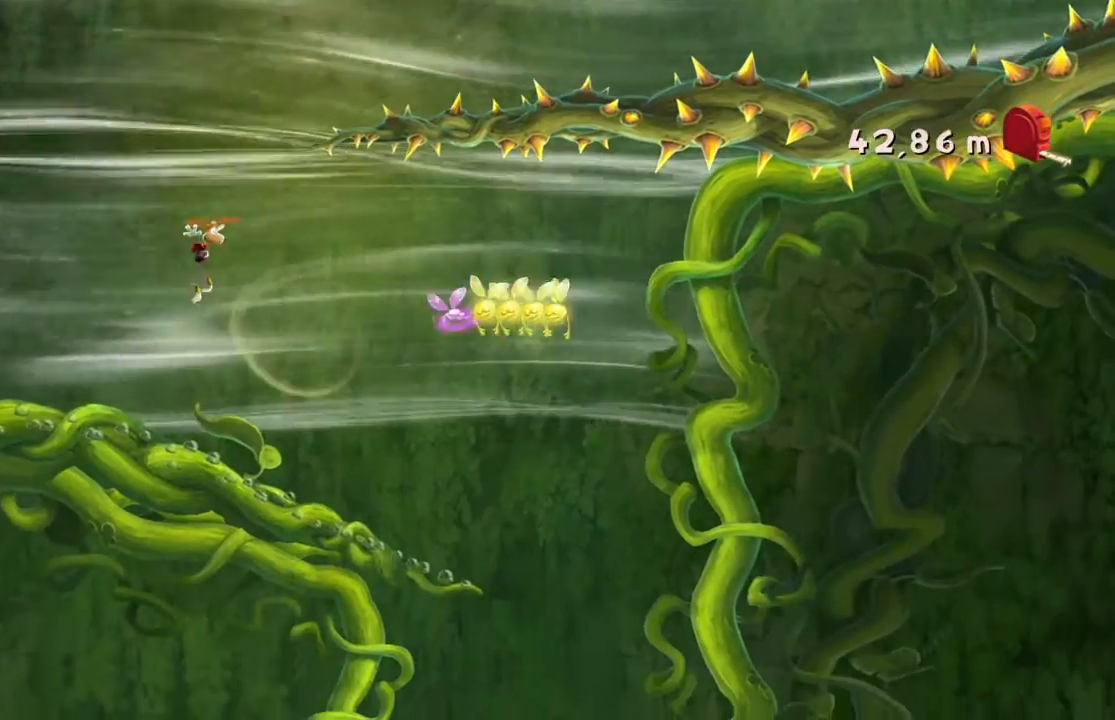
{"buttons": [], "left_stick": "right", "events": []}
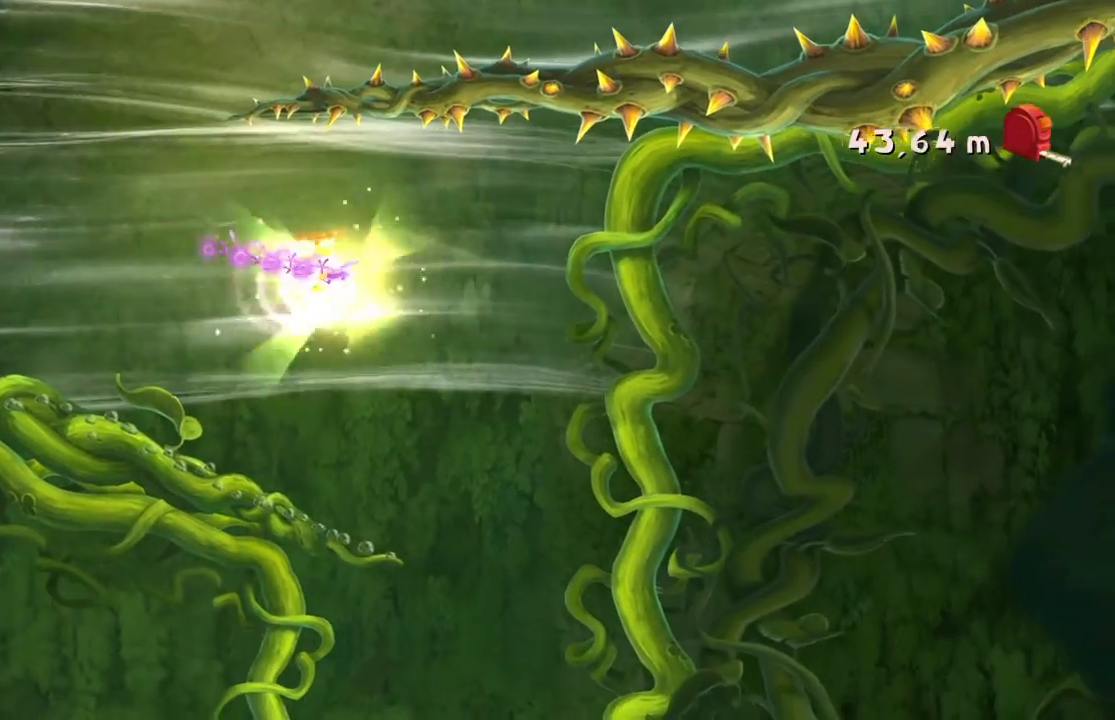
{"buttons": ["A"], "left_stick": "left", "events": [[66, "A", "down"], [267, "left_stick", "center"], [467, "left_stick", "left"]]}
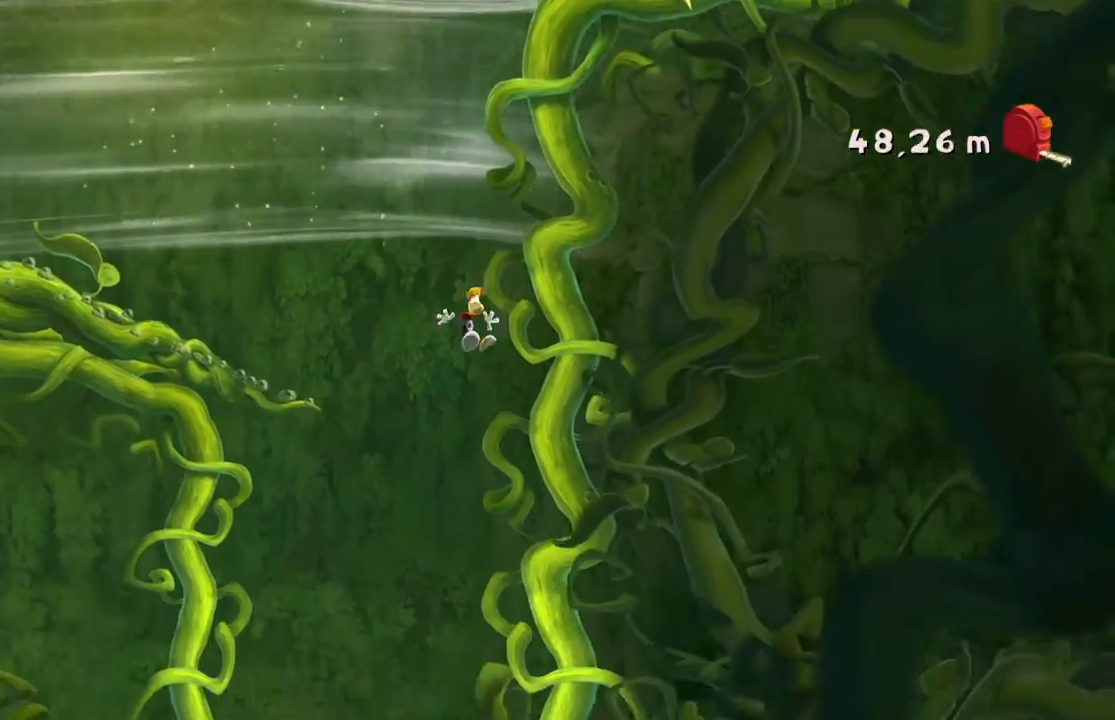
{"buttons": [], "left_stick": "left", "events": [[100, "A", "up"]]}
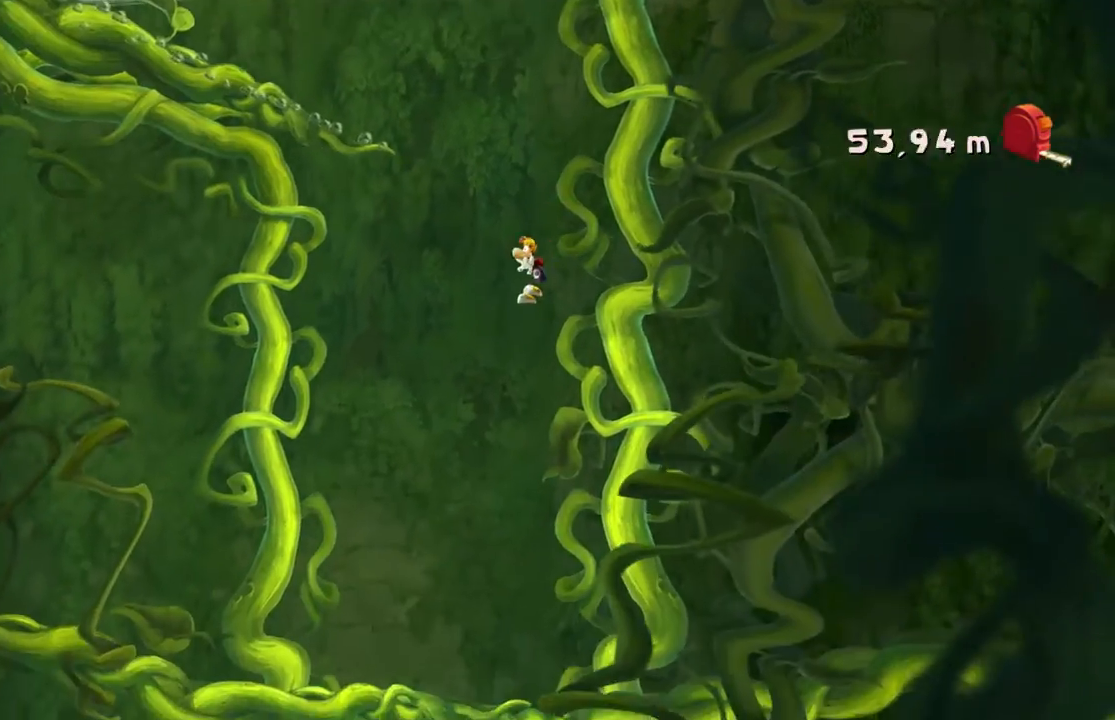
{"buttons": ["SELECT"], "left_stick": "right", "events": [[66, "left_stick", "center"], [333, "SELECT", "down"], [367, "A", "down"], [400, "left_stick", "right"], [433, "SELECT", "up"], [467, "A", "up"], [500, "SELECT", "down"]]}
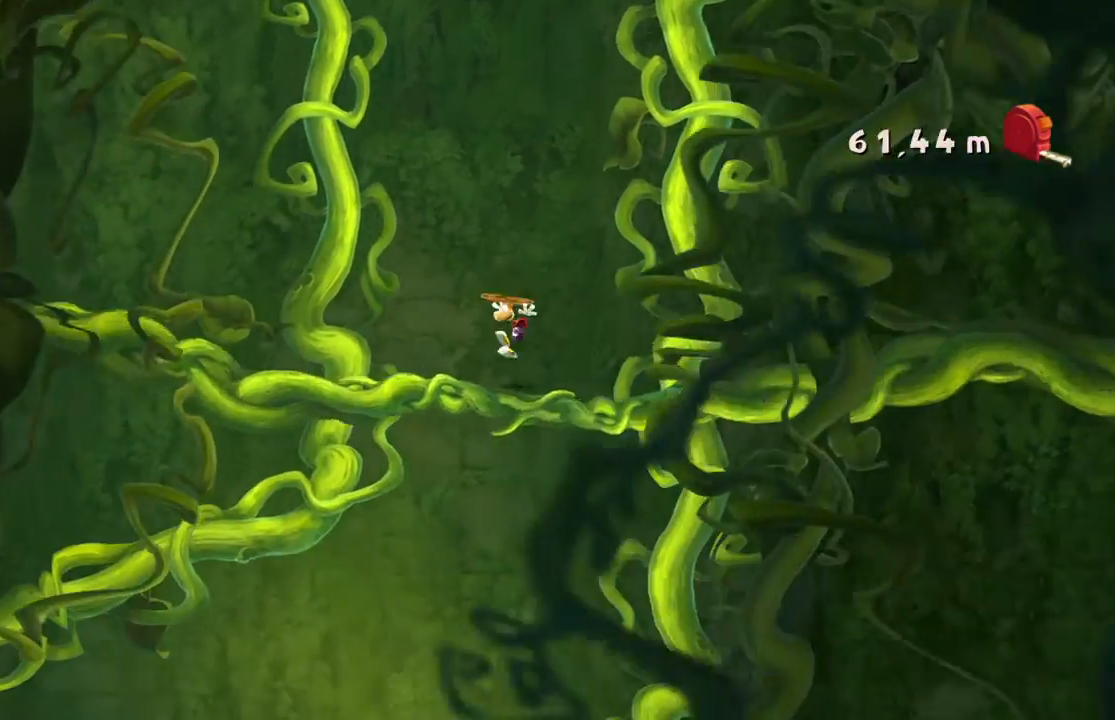
{"buttons": ["A"], "left_stick": "center", "events": [[34, "A", "down"], [100, "SELECT", "up"], [234, "DPAD_DOWN", "down"], [300, "DPAD_DOWN", "up"], [467, "left_stick", "center"]]}
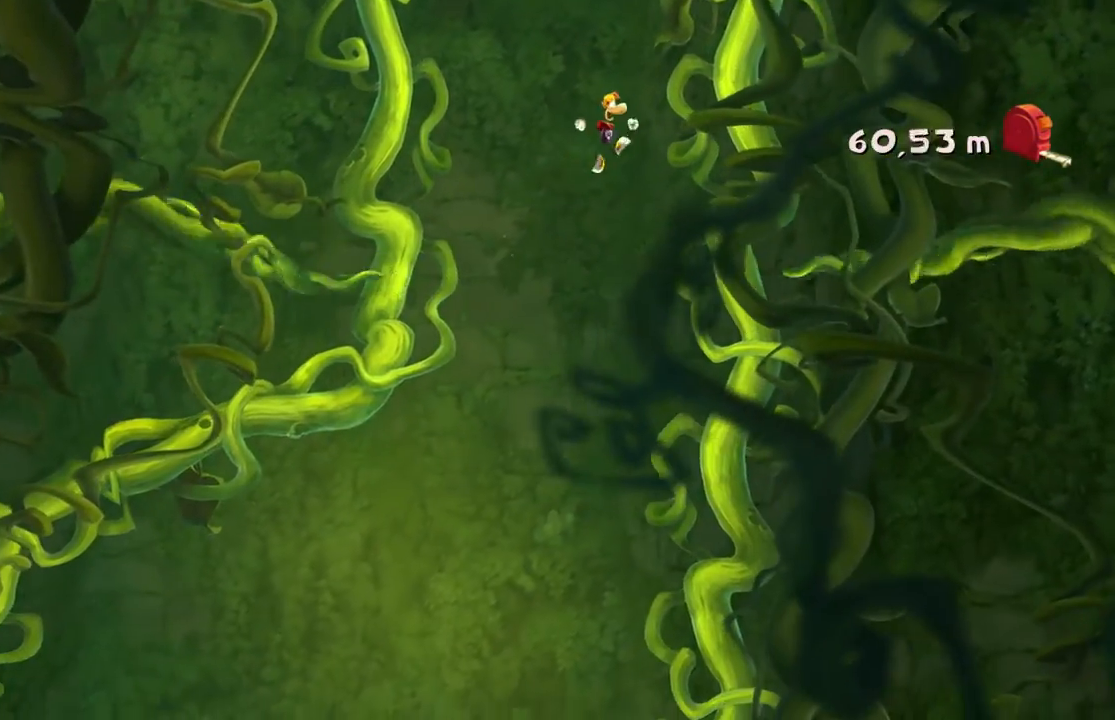
{"buttons": ["A"], "left_stick": "left", "events": [[133, "left_stick", "left"], [200, "SELECT", "down"], [200, "X", "down"], [267, "B", "down"], [267, "X", "up"], [300, "SELECT", "up"], [333, "B", "up"]]}
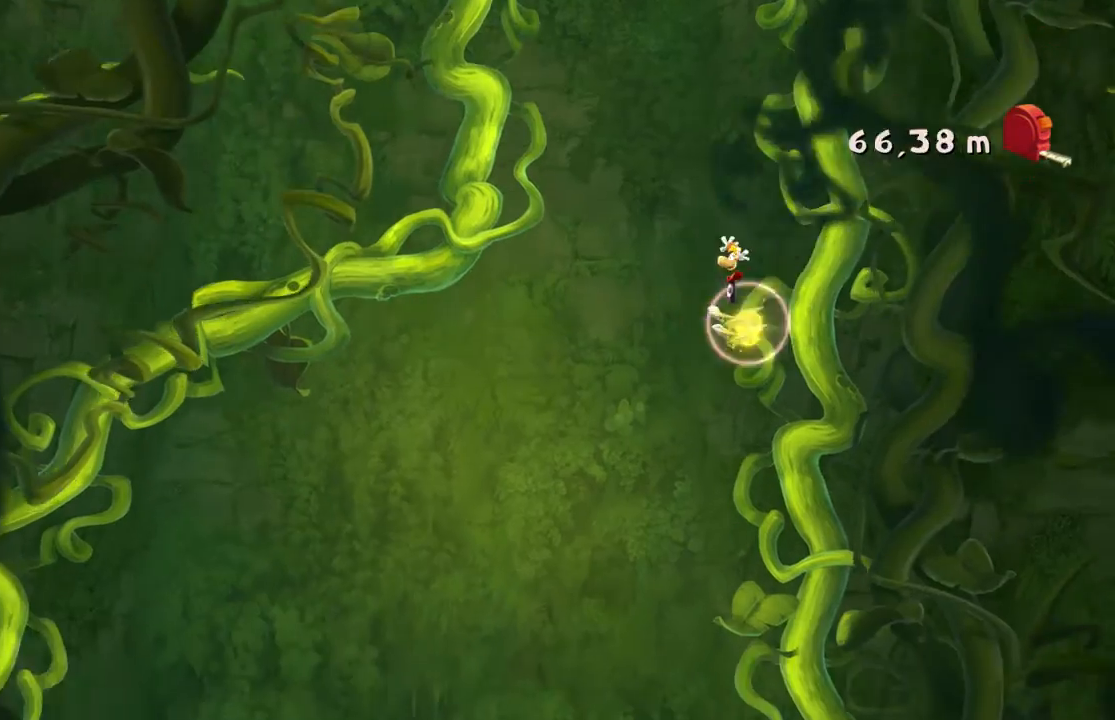
{"buttons": [], "left_stick": "left", "events": [[167, "A", "up"]]}
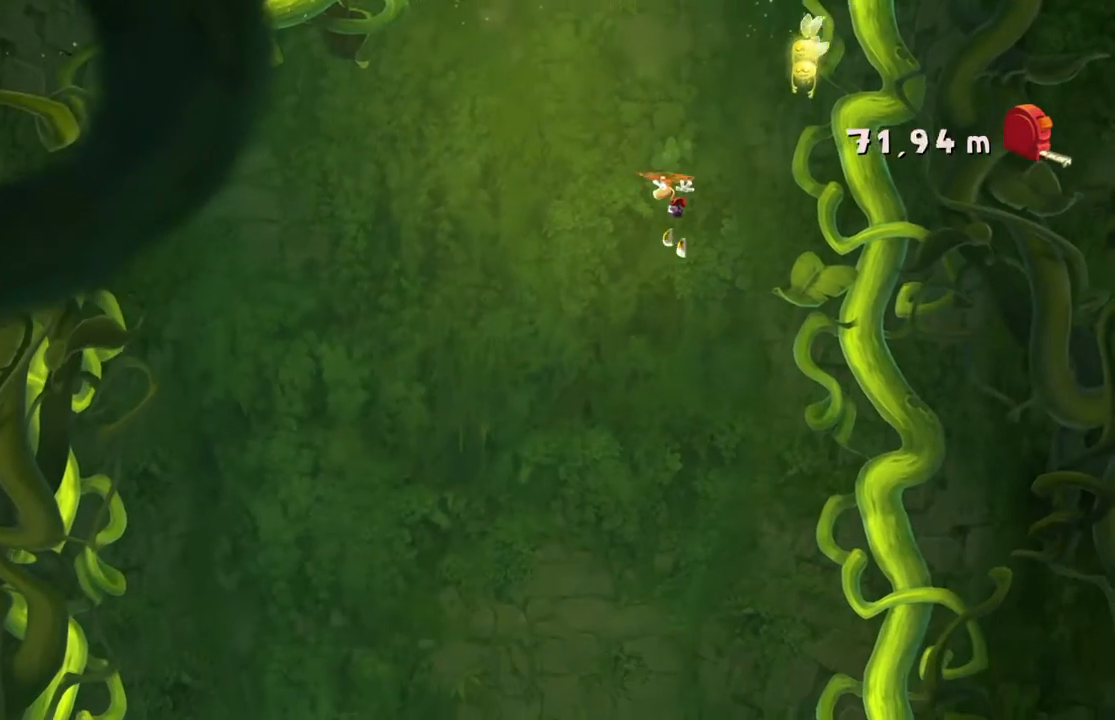
{"buttons": [], "left_stick": "right", "events": [[100, "left_stick", "center"], [433, "A", "down"], [433, "left_stick", "right"], [500, "A", "up"]]}
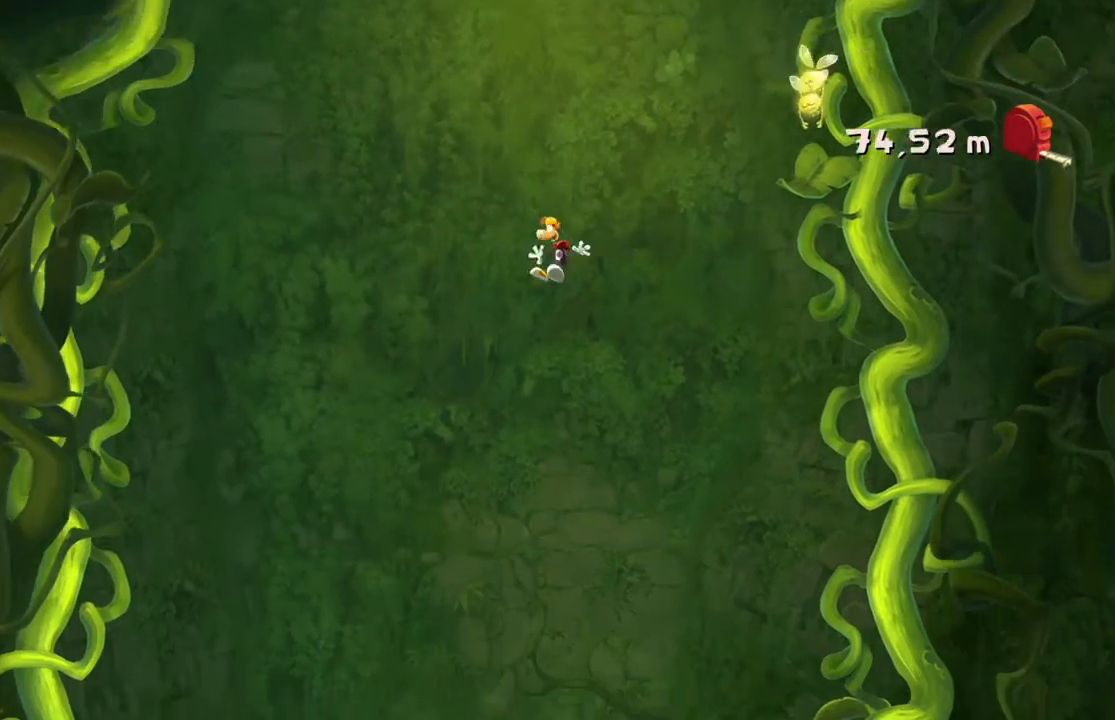
{"buttons": ["A"], "left_stick": "right", "events": [[501, "A", "down"]]}
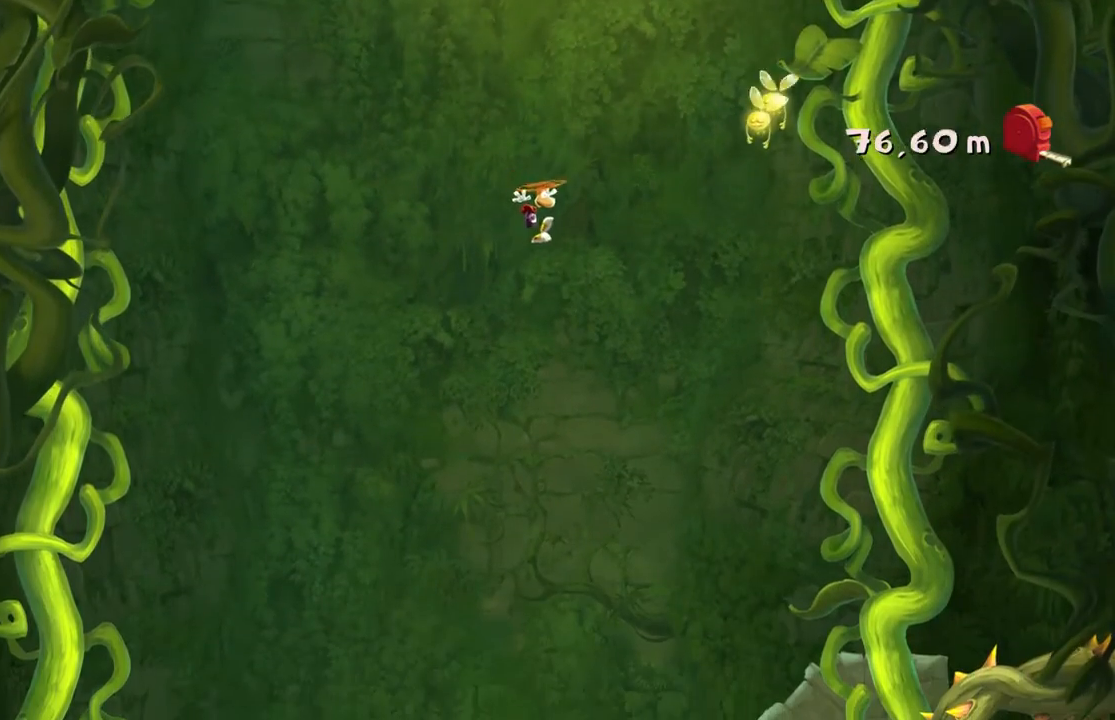
{"buttons": ["A"], "left_stick": "left", "events": [[66, "left_stick", "center"], [333, "left_stick", "left"]]}
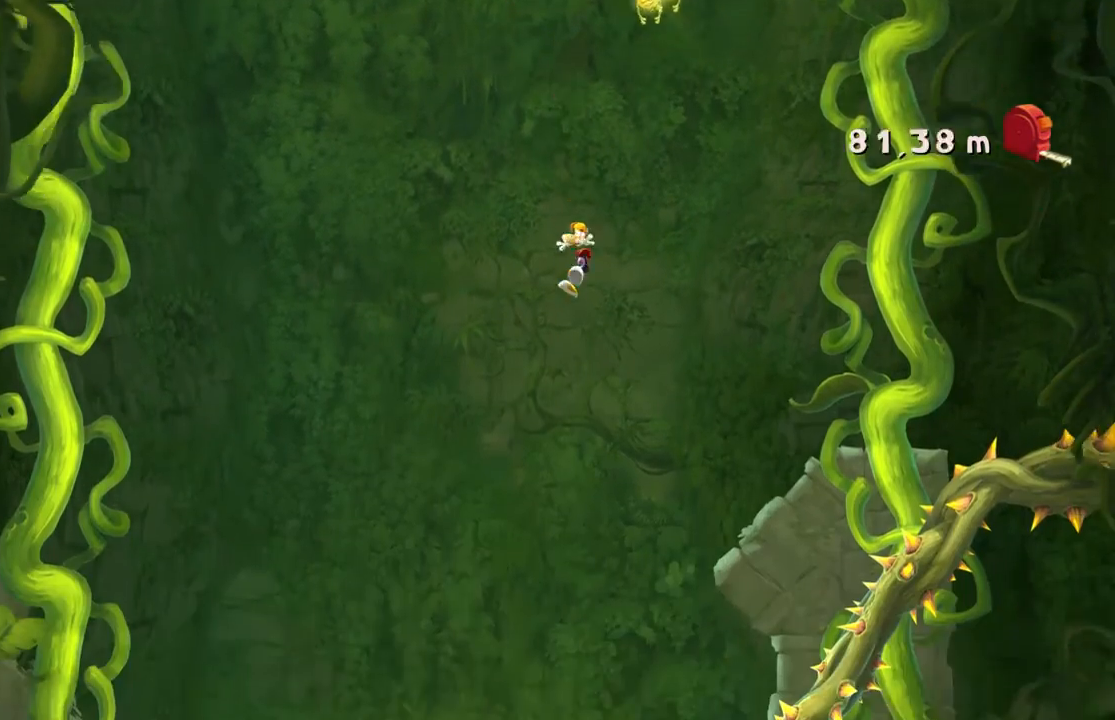
{"buttons": [], "left_stick": "center", "events": [[134, "A", "up"], [267, "A", "down"], [434, "left_stick", "center"], [467, "A", "up"]]}
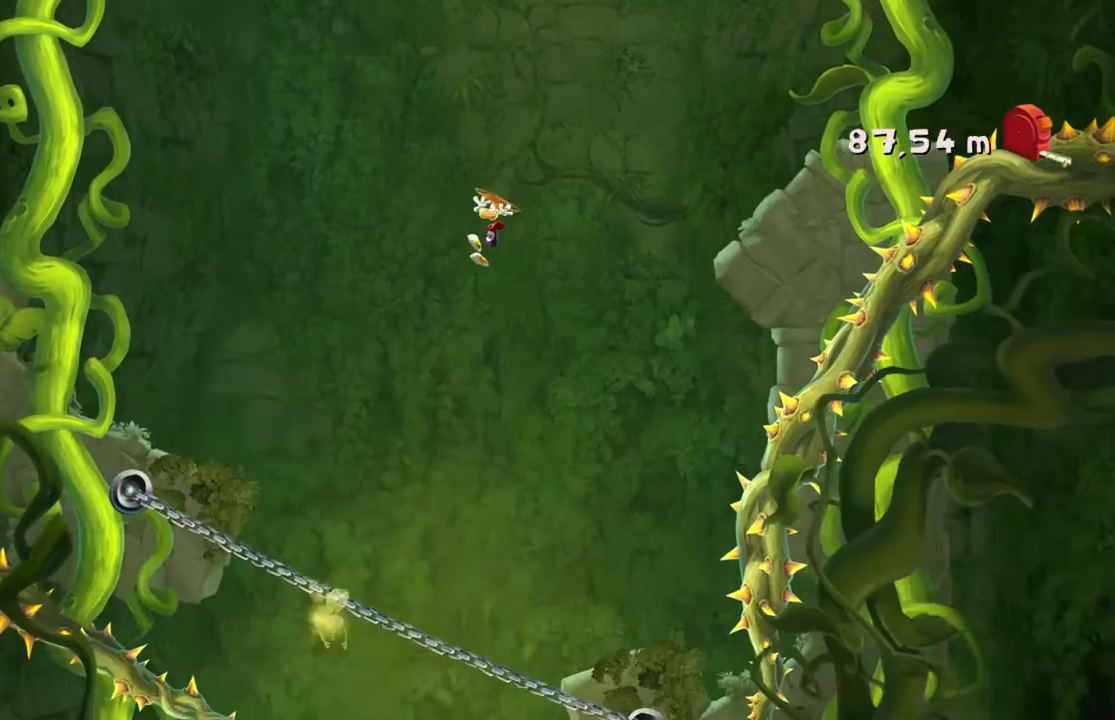
{"buttons": ["A"], "left_stick": "center", "events": [[133, "left_stick", "right"], [267, "left_stick", "center"], [467, "A", "down"]]}